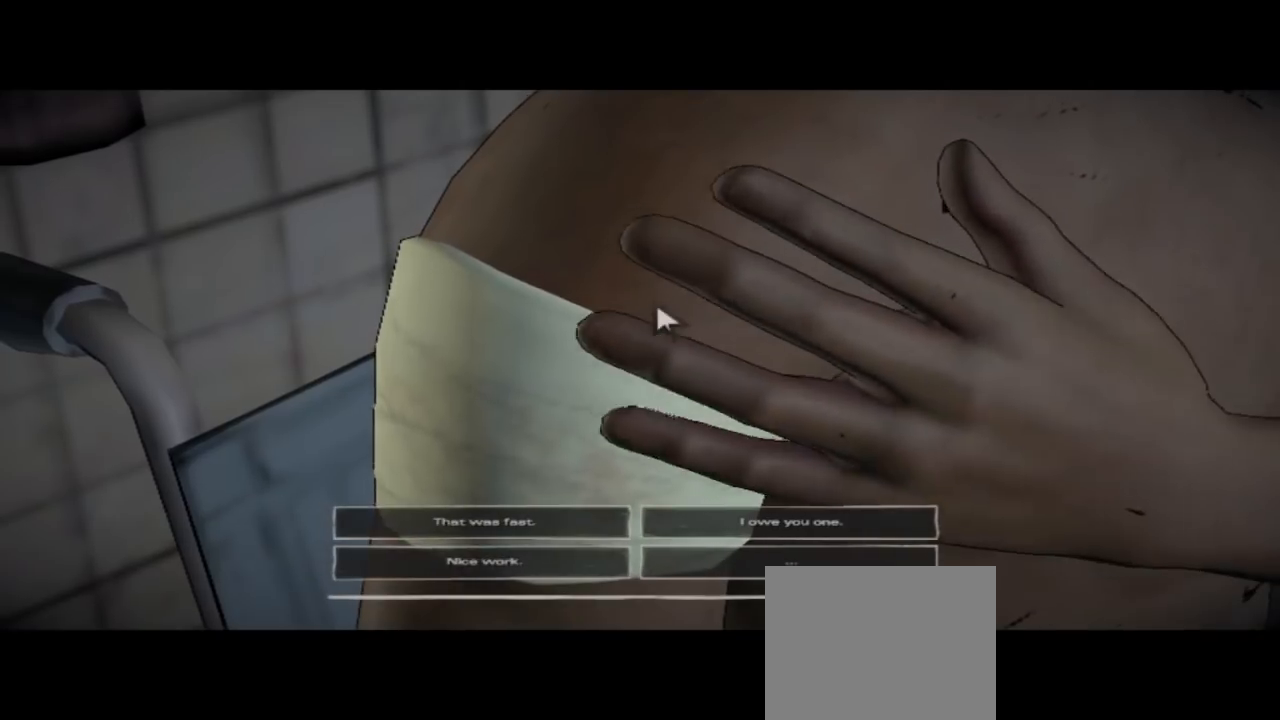
Gameplay with a controller (Xbox layout); each line is a JSON object with the inputs held at the frame after it. "events" lists button and stick changes between this image and that frame as [ms after this image, input, new state], when the widget could be followed in between. Not read: L1 L2 L3 R1 R2 R3.
{"buttons": [], "left_stick": "center", "right_stick": "center", "events": [[300, "right_stick", "down"], [500, "right_stick", "center"]]}
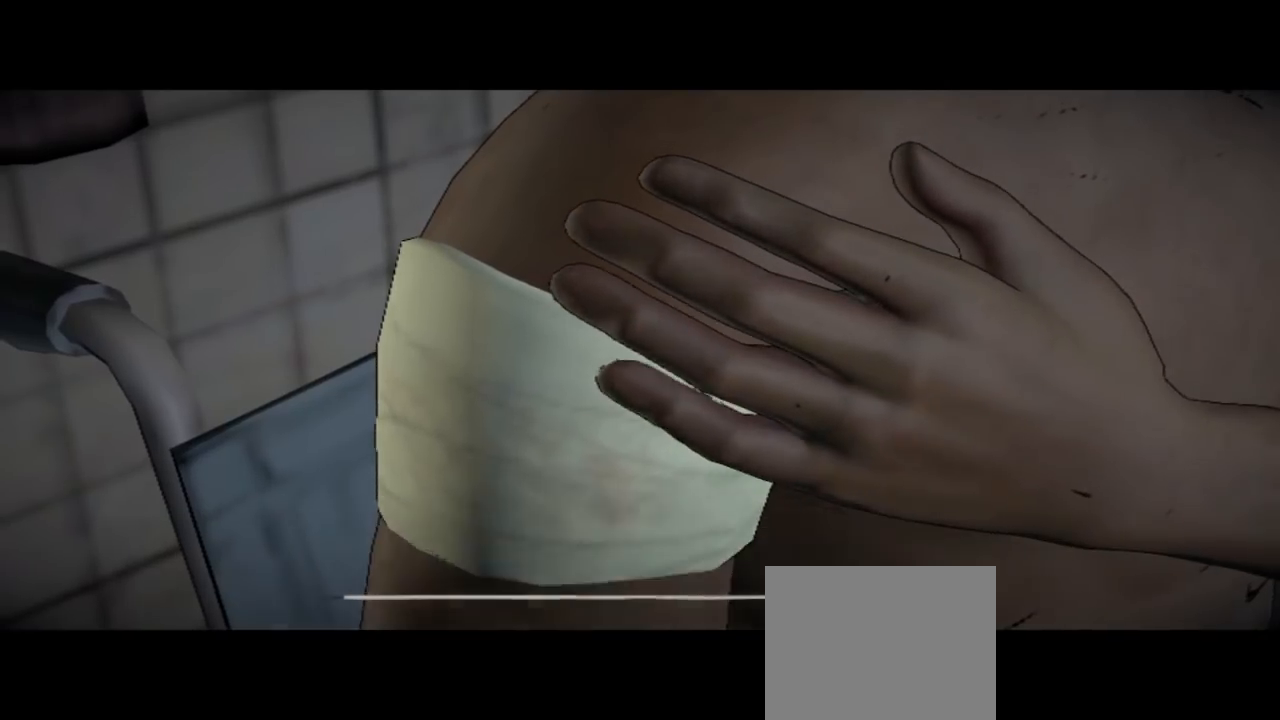
{"buttons": [], "left_stick": "center", "right_stick": "center", "events": []}
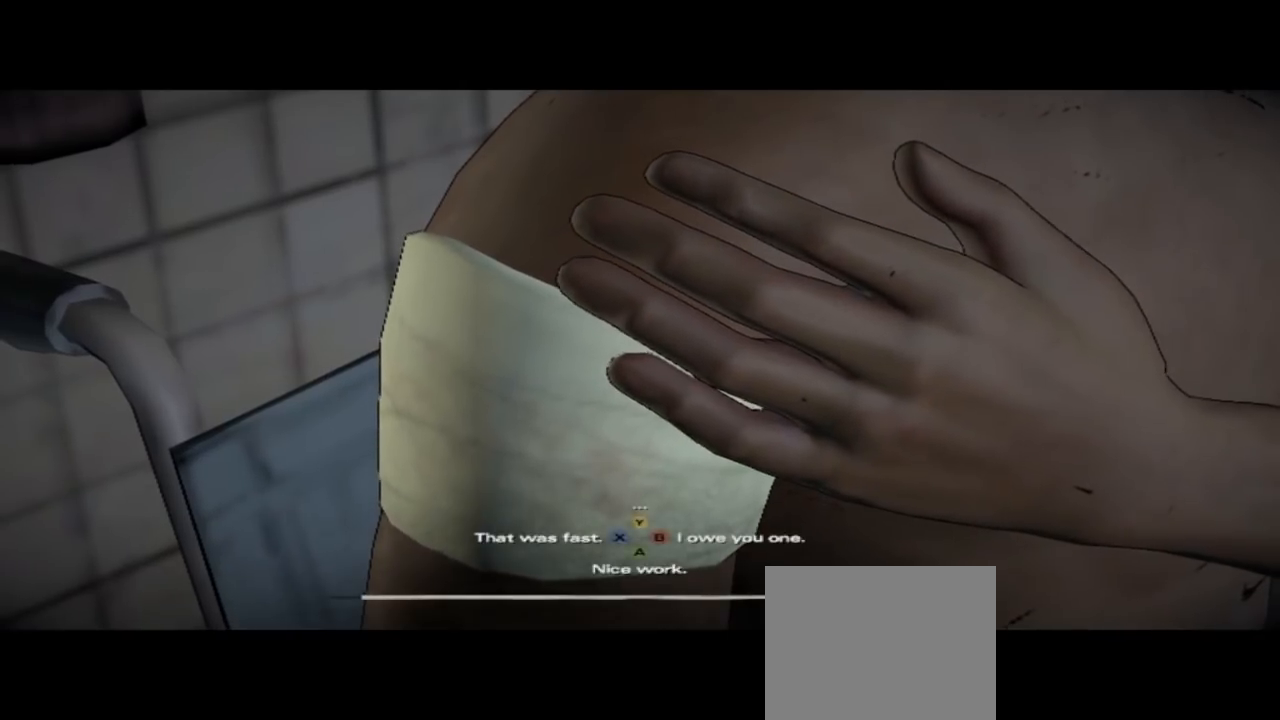
{"buttons": [], "left_stick": "center", "right_stick": "down-right", "events": [[433, "right_stick", "down-right"]]}
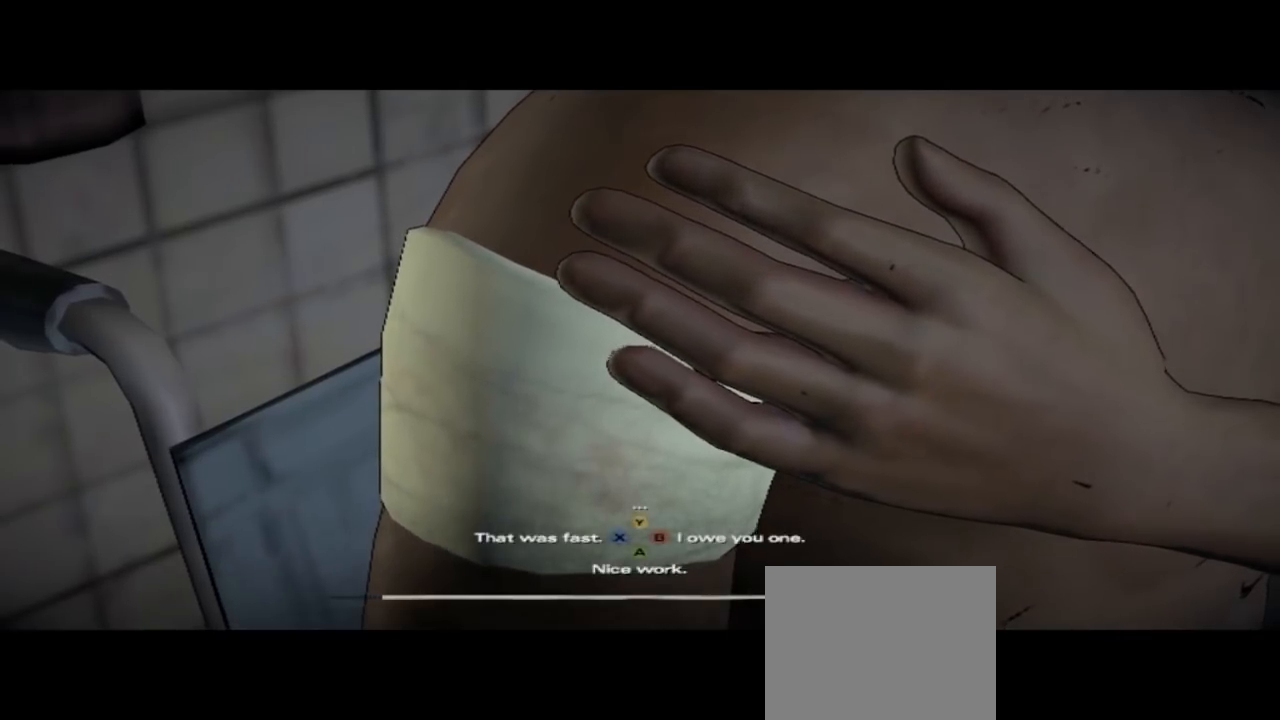
{"buttons": [], "left_stick": "center", "right_stick": "center", "events": [[267, "right_stick", "center"]]}
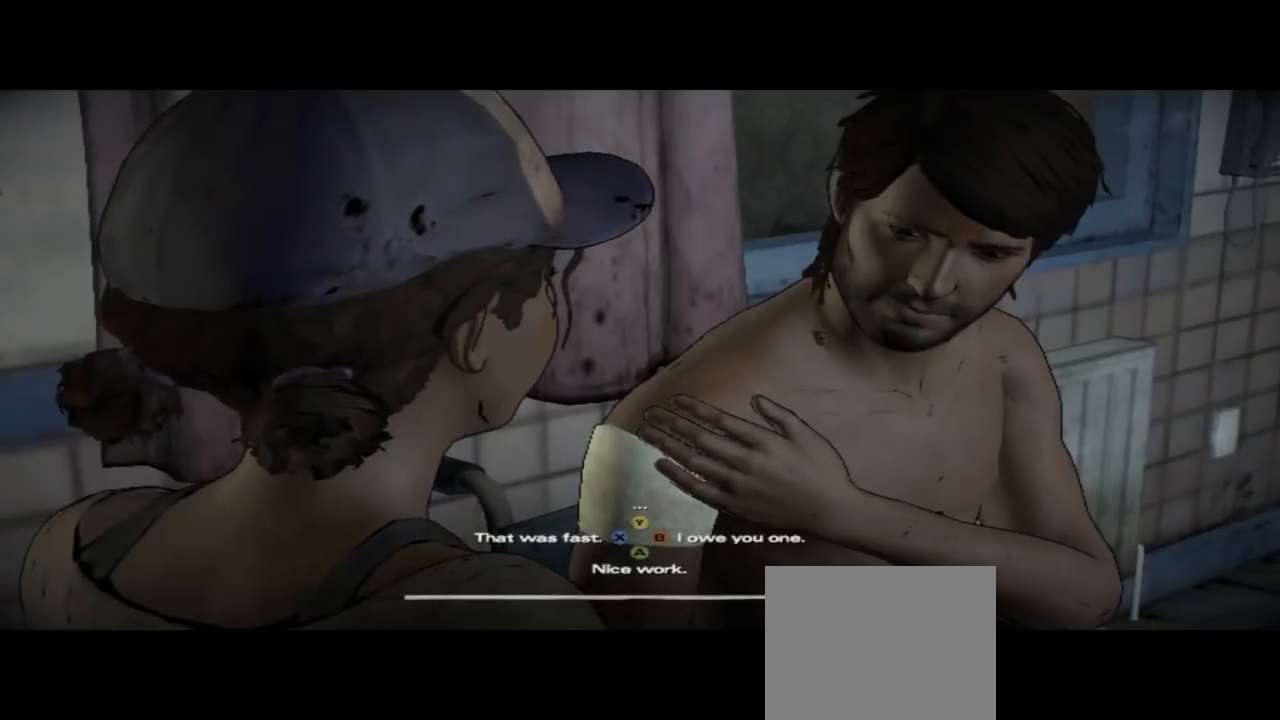
{"buttons": [], "left_stick": "center", "right_stick": "center", "events": []}
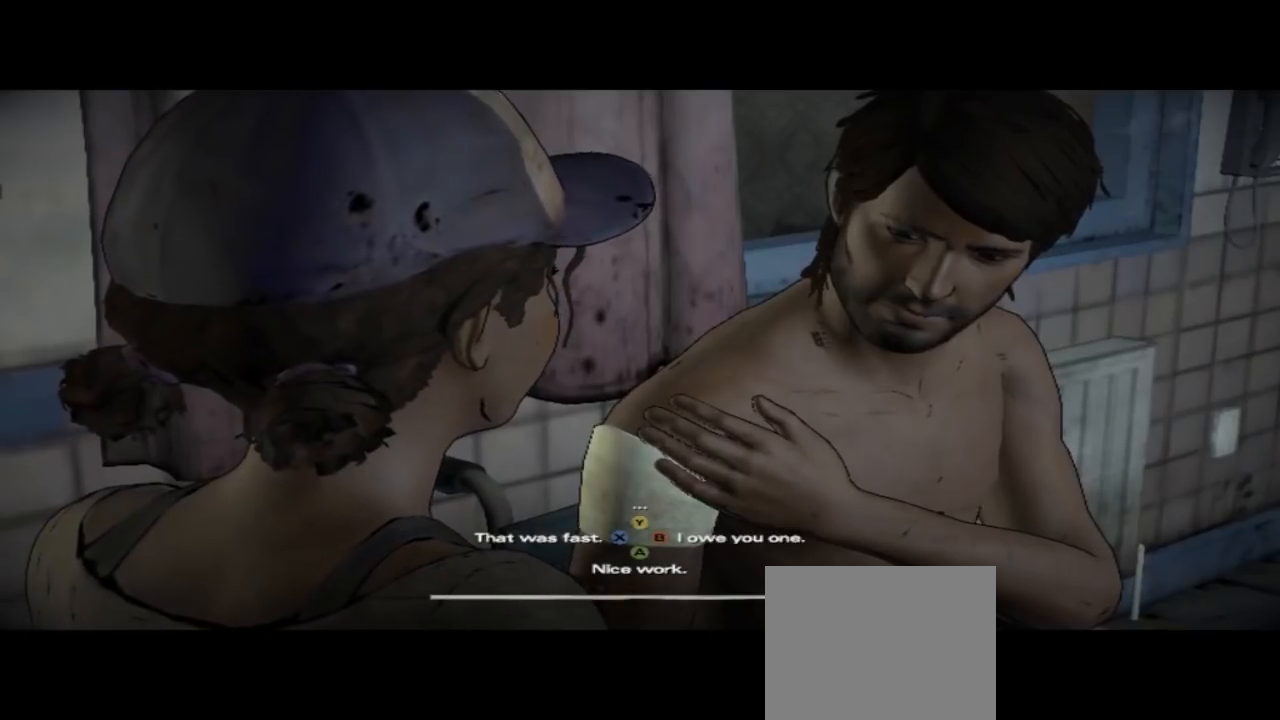
{"buttons": [], "left_stick": "center", "right_stick": "center", "events": []}
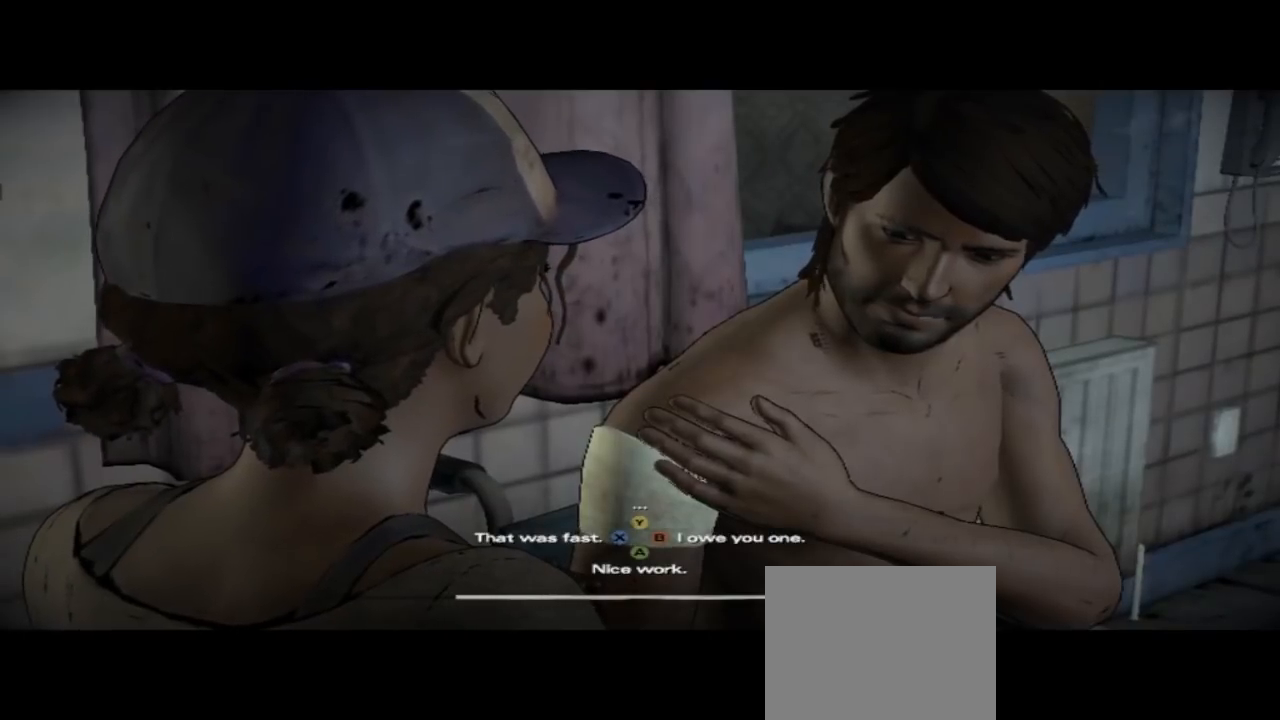
{"buttons": ["B"], "left_stick": "center", "right_stick": "center", "events": [[267, "B", "down"]]}
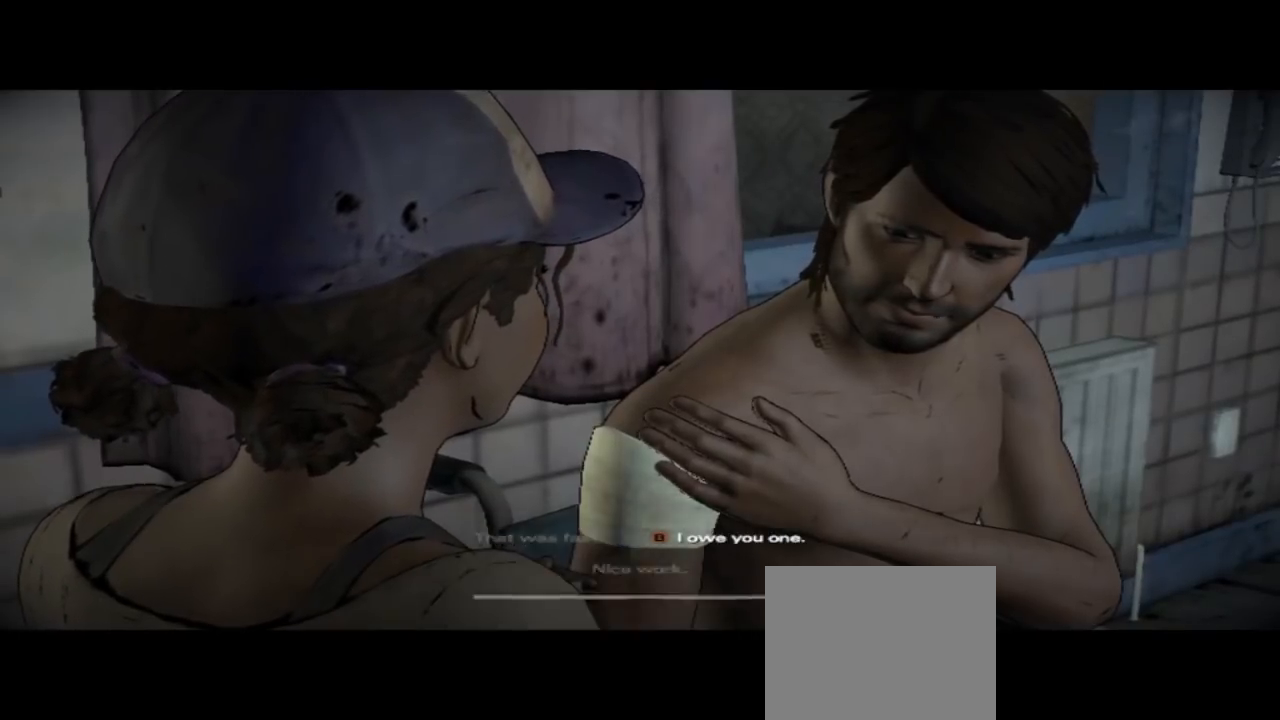
{"buttons": [], "left_stick": "center", "right_stick": "center", "events": [[267, "B", "up"]]}